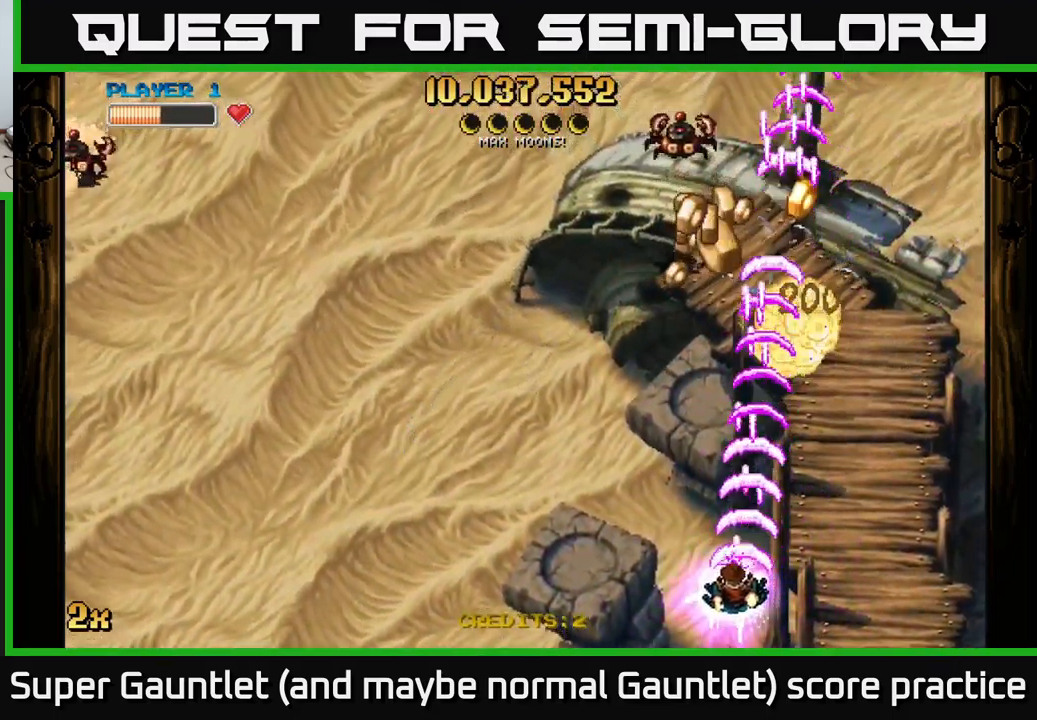
Gameplay with a controller (Xbox layout); each line is a JSON object with the inputs held at the frame after it. "events" lists button and stick changes between this image and that frame as [ms after this image, input, new state], when the widget could be followed in between.
{"buttons": ["A"], "left_stick": "up-right", "right_stick": "center", "events": [[100, "left_stick", "up-left"], [234, "left_stick", "up"], [350, "left_stick", "up-right"]]}
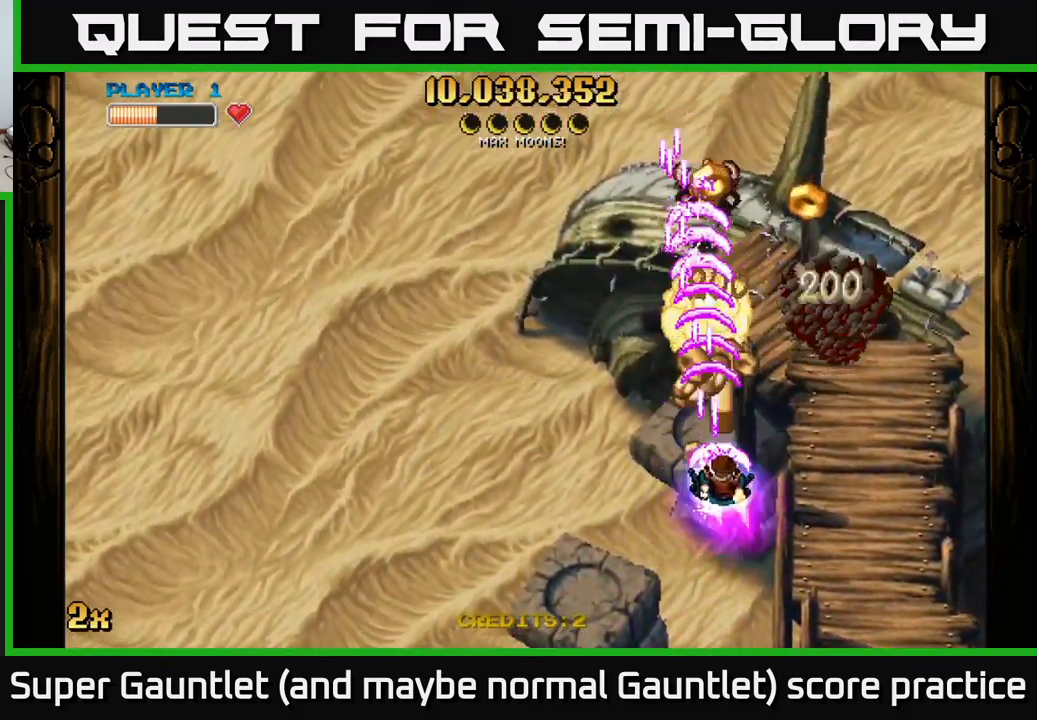
{"buttons": ["A"], "left_stick": "up-right", "right_stick": "center", "events": [[267, "left_stick", "up-left"], [317, "X", "down"], [434, "X", "up"], [467, "left_stick", "up-right"]]}
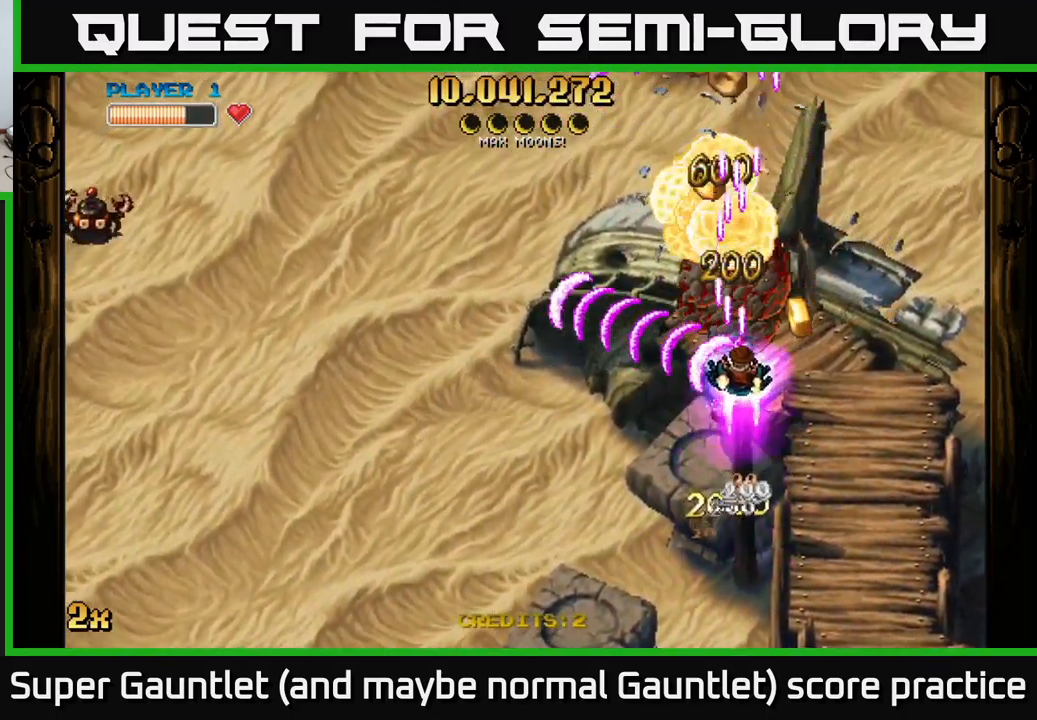
{"buttons": ["A"], "left_stick": "up", "right_stick": "center", "events": [[234, "left_stick", "up"]]}
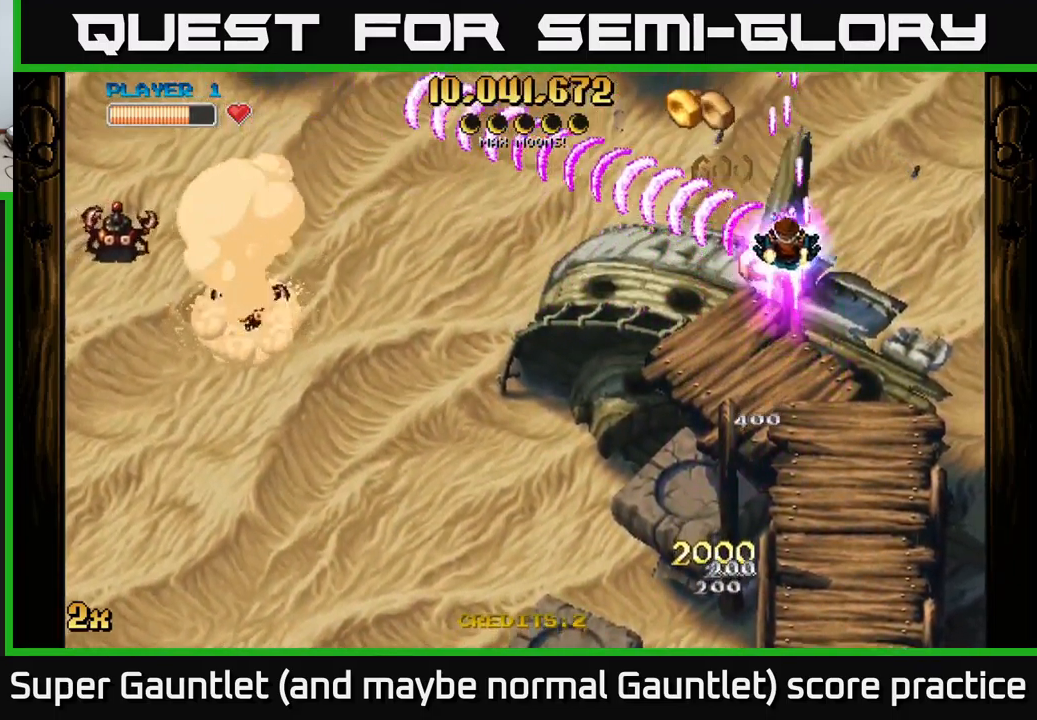
{"buttons": ["A"], "left_stick": "down", "right_stick": "center", "events": [[17, "left_stick", "up-left"], [150, "left_stick", "down-left"], [367, "left_stick", "down"]]}
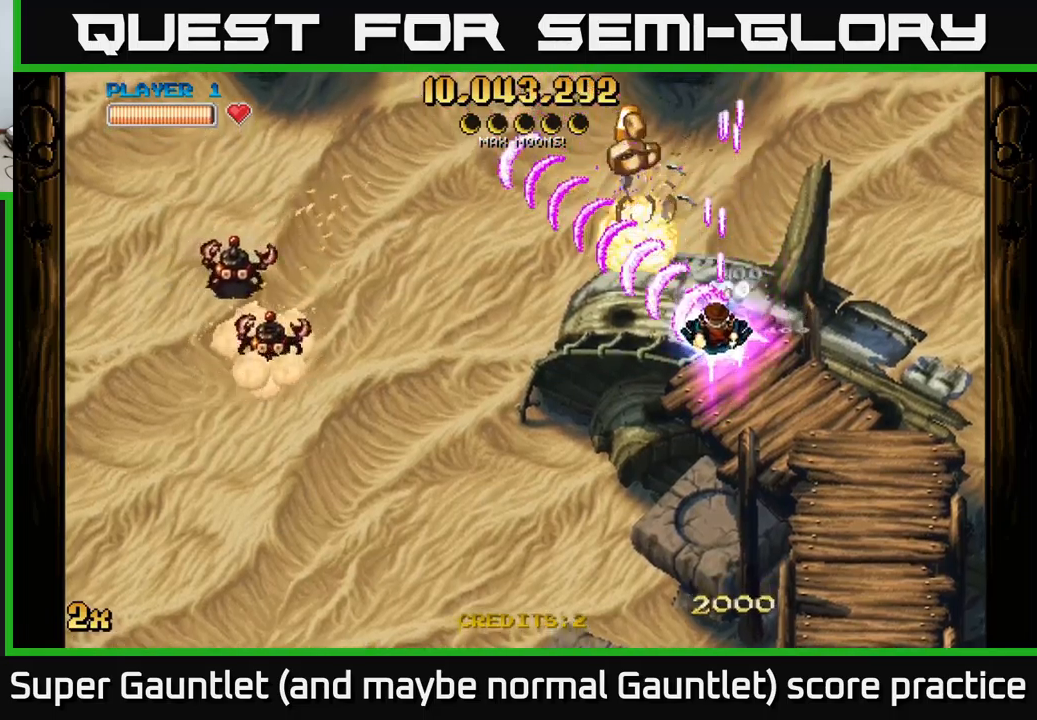
{"buttons": ["A", "X"], "left_stick": "left", "right_stick": "center", "events": [[183, "left_stick", "down-right"], [417, "left_stick", "left"], [433, "X", "down"]]}
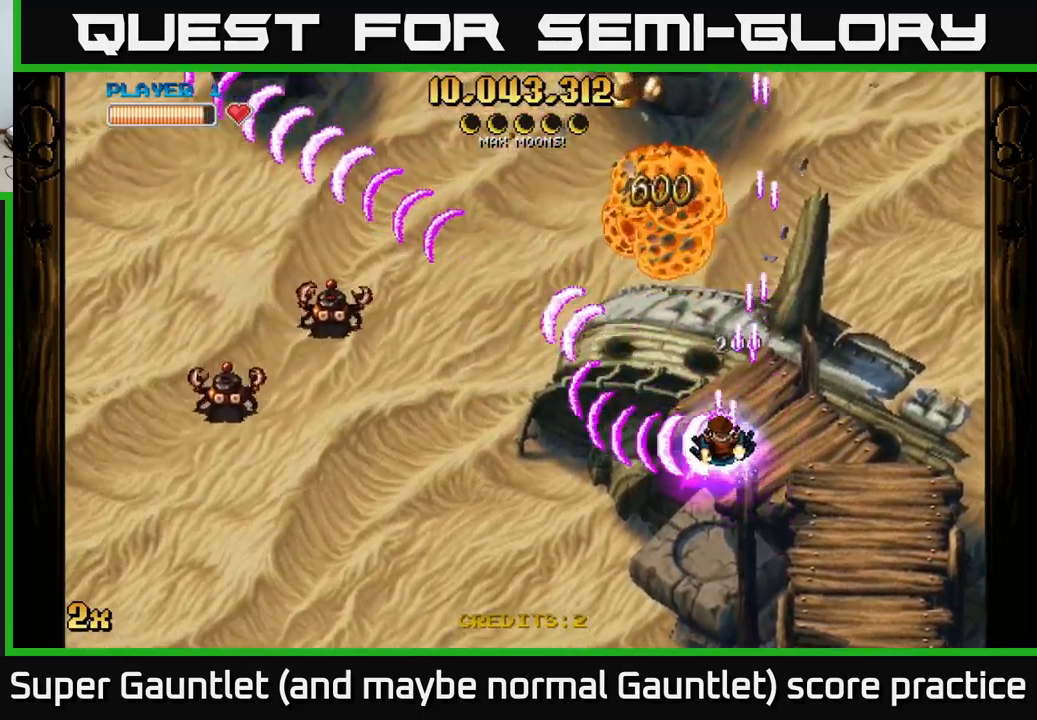
{"buttons": ["A"], "left_stick": "up-right", "right_stick": "center", "events": [[33, "X", "up"], [150, "left_stick", "up-right"]]}
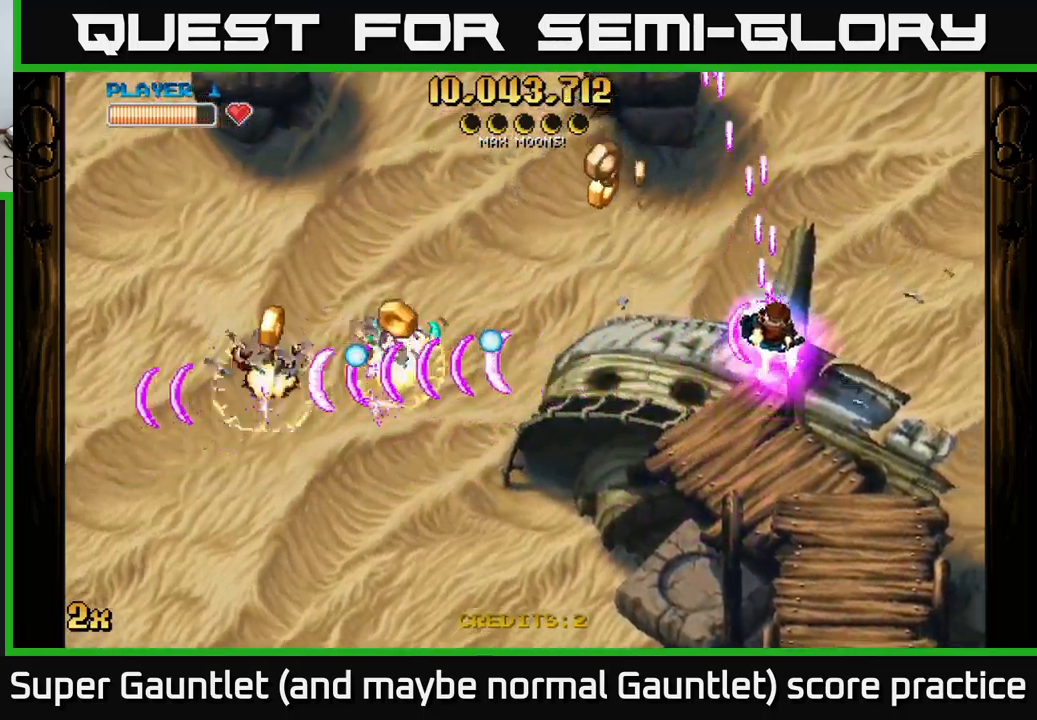
{"buttons": ["A"], "left_stick": "down", "right_stick": "center", "events": [[150, "left_stick", "up"], [317, "left_stick", "right"], [417, "left_stick", "down"]]}
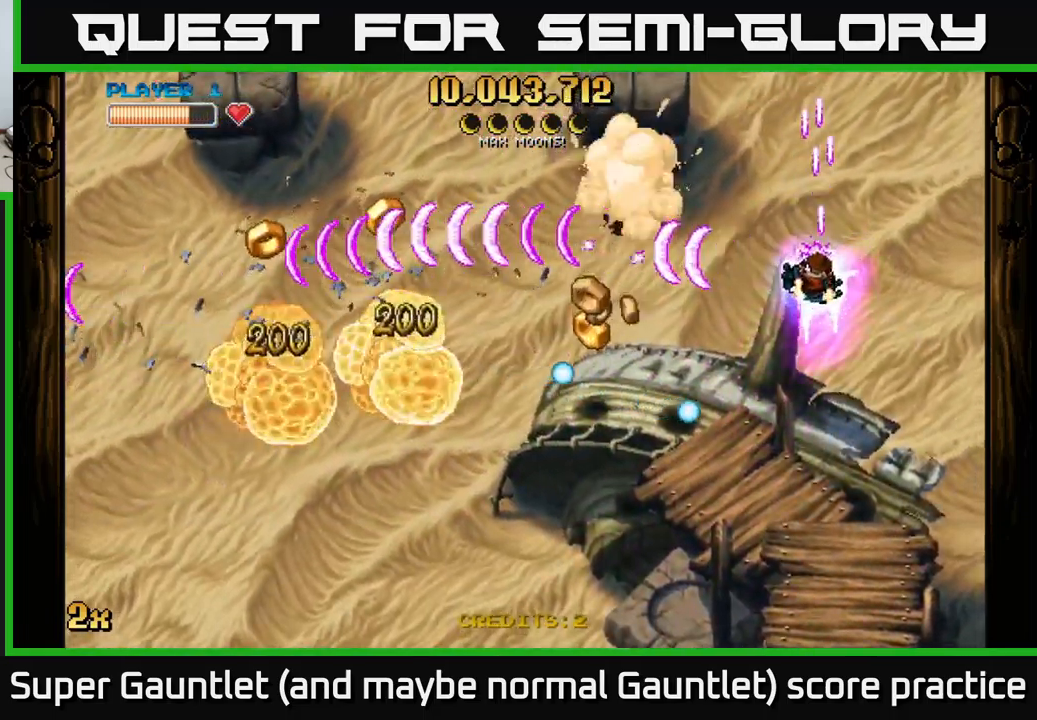
{"buttons": ["A"], "left_stick": "down-left", "right_stick": "center", "events": [[17, "left_stick", "down-left"], [133, "left_stick", "left"], [317, "left_stick", "down-left"]]}
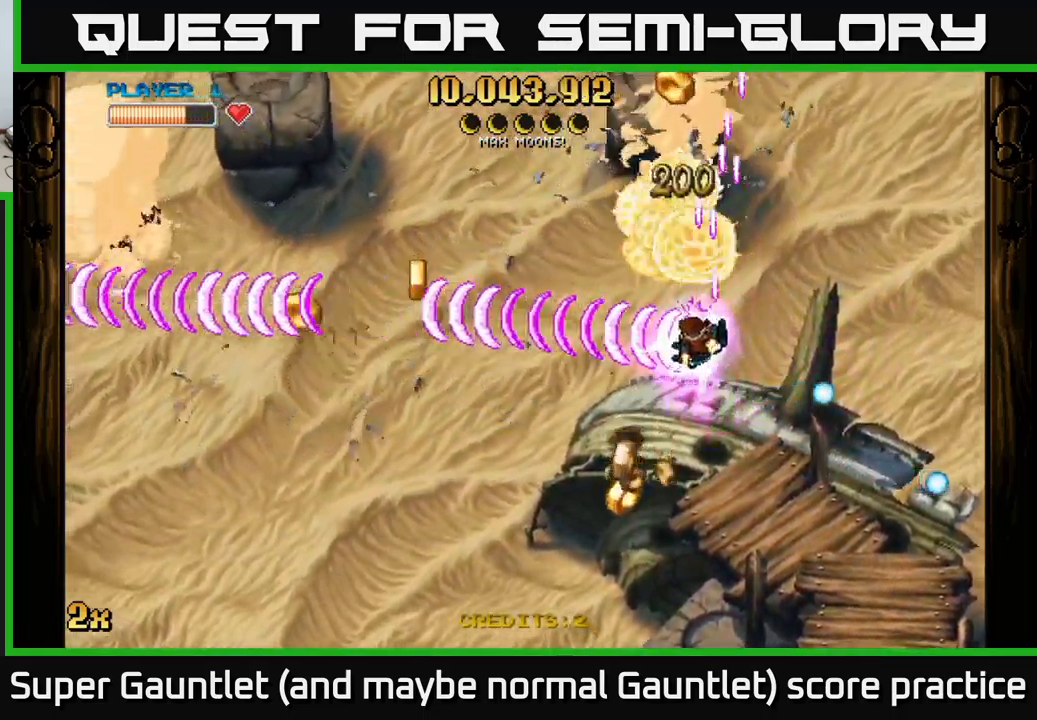
{"buttons": ["A"], "left_stick": "down-left", "right_stick": "center", "events": [[33, "X", "down"], [50, "left_stick", "up"], [133, "X", "up"], [183, "left_stick", "down-left"]]}
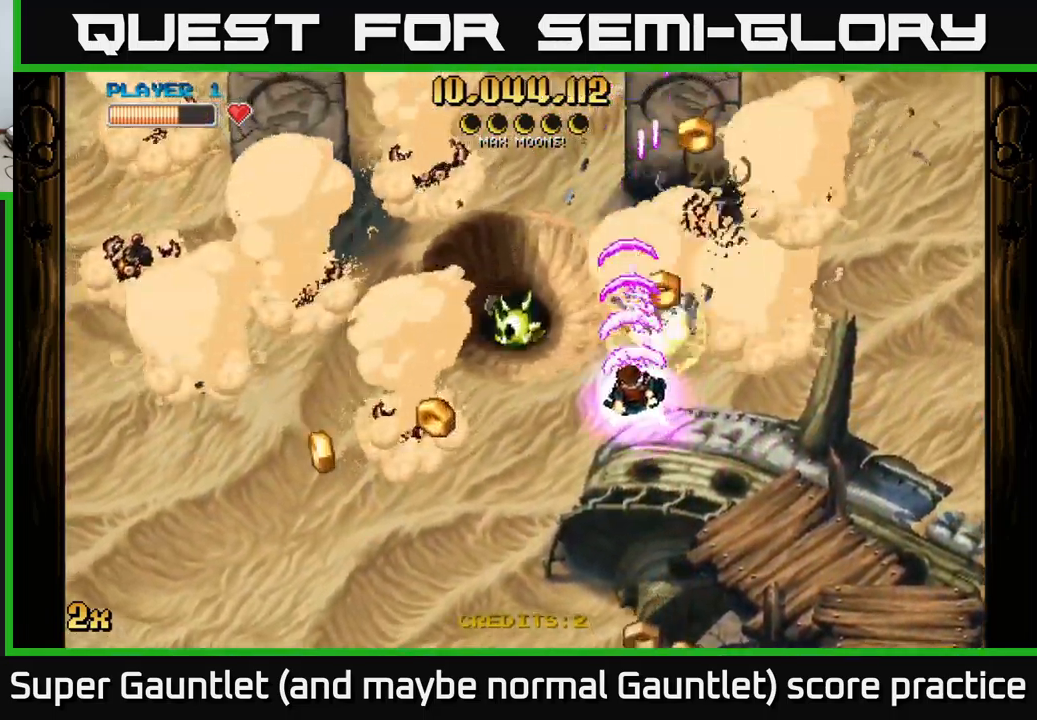
{"buttons": ["A"], "left_stick": "down-right", "right_stick": "center", "events": [[33, "X", "down"], [50, "left_stick", "up-left"], [133, "X", "up"], [183, "left_stick", "down"], [333, "left_stick", "down-right"]]}
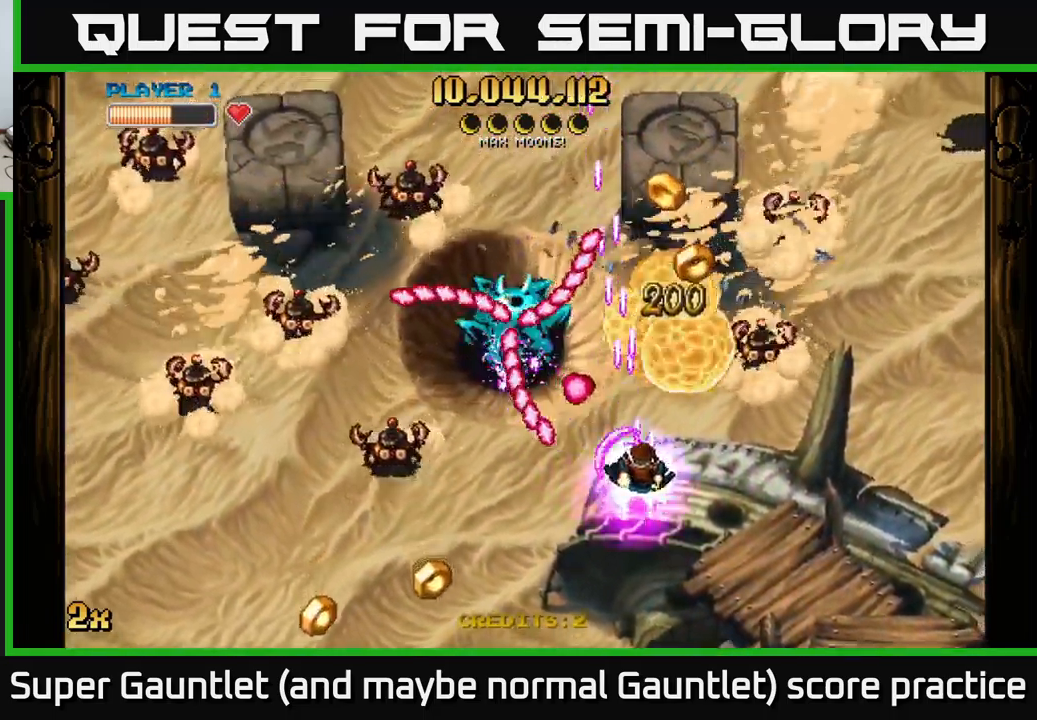
{"buttons": ["A"], "left_stick": "down-right", "right_stick": "center", "events": []}
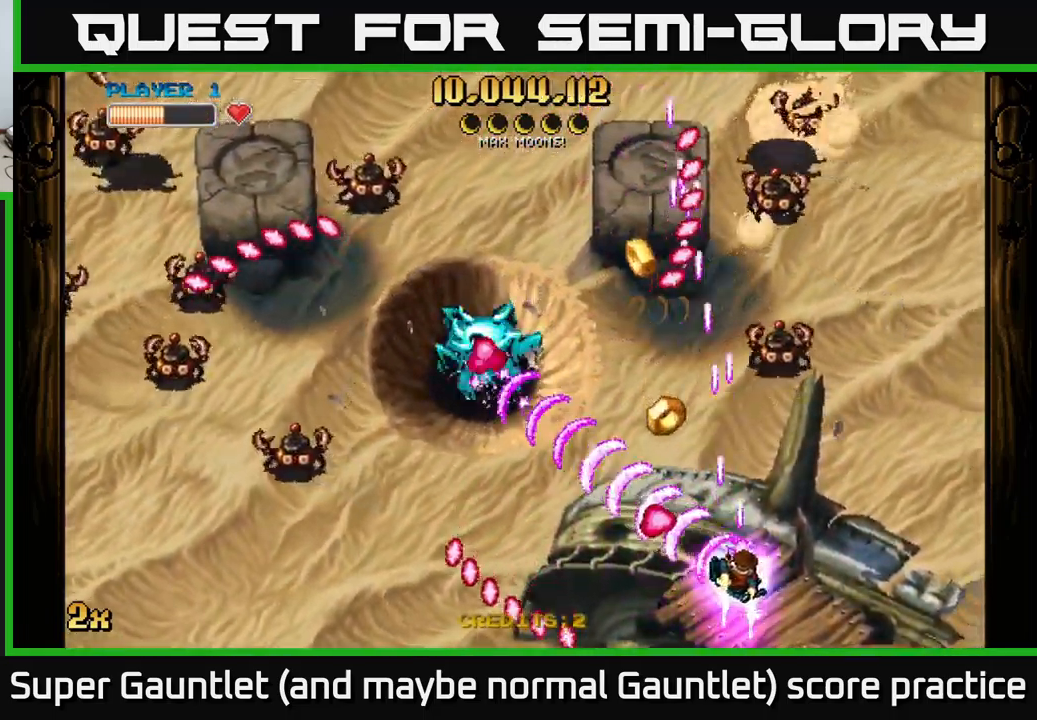
{"buttons": ["A"], "left_stick": "down-left", "right_stick": "center", "events": [[67, "left_stick", "up-right"], [133, "left_stick", "up-left"], [233, "left_stick", "left"], [383, "left_stick", "down-left"]]}
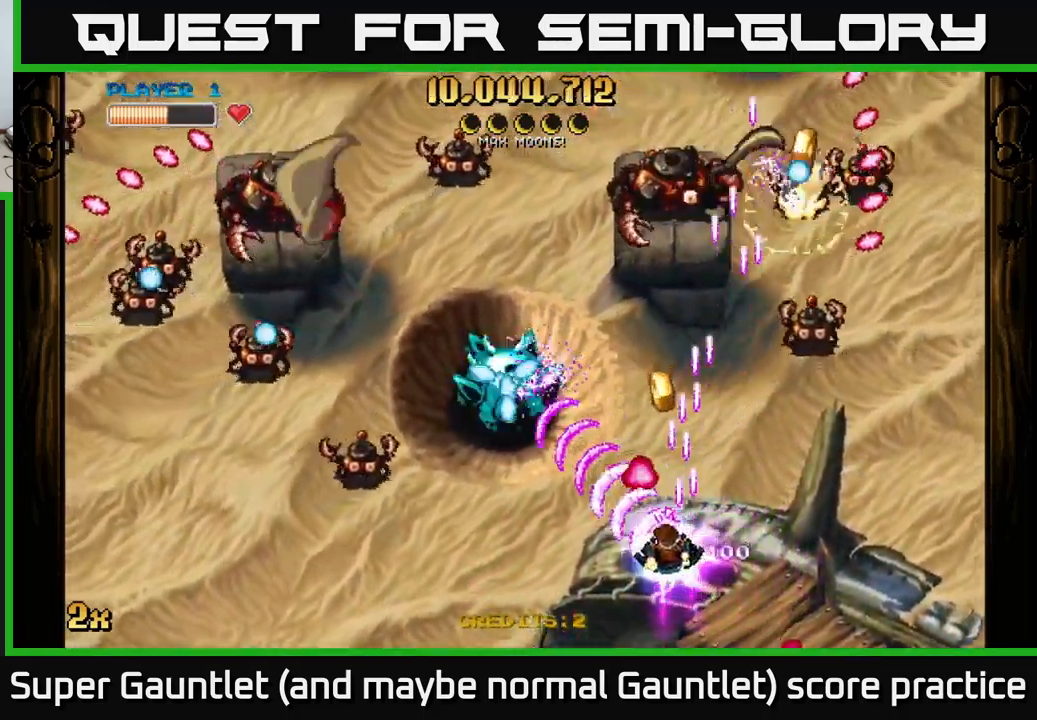
{"buttons": ["A"], "left_stick": "up-left", "right_stick": "center", "events": [[117, "left_stick", "left"], [283, "left_stick", "down"], [467, "left_stick", "up-left"]]}
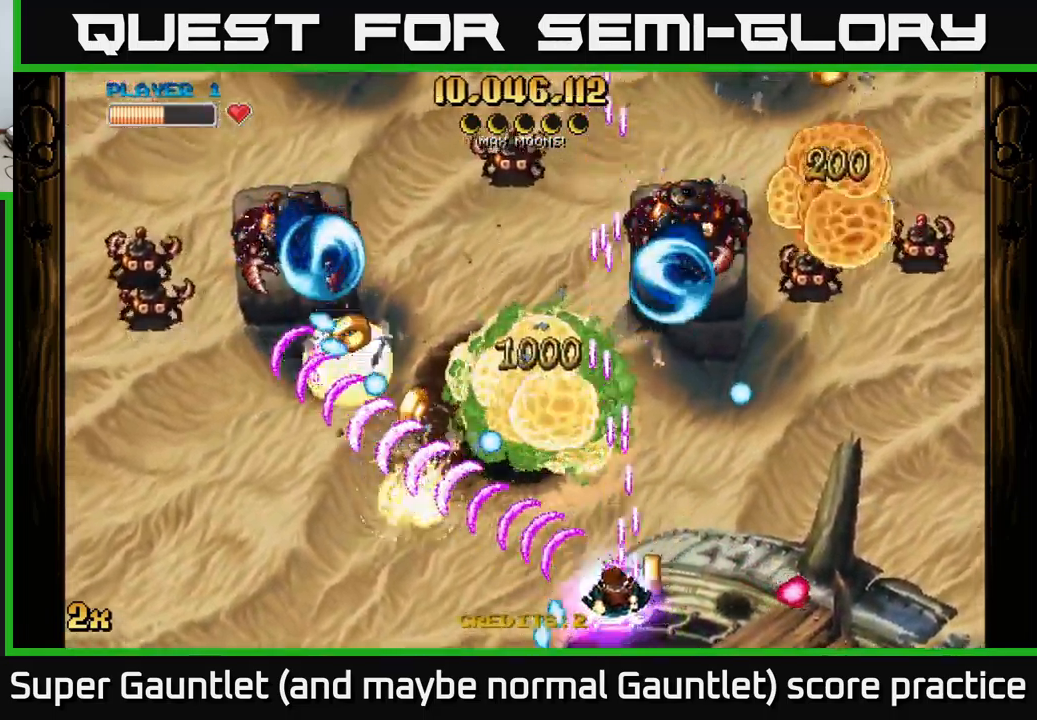
{"buttons": ["A", "X"], "left_stick": "up-left", "right_stick": "center", "events": [[67, "left_stick", "left"], [399, "left_stick", "up-left"], [483, "X", "down"]]}
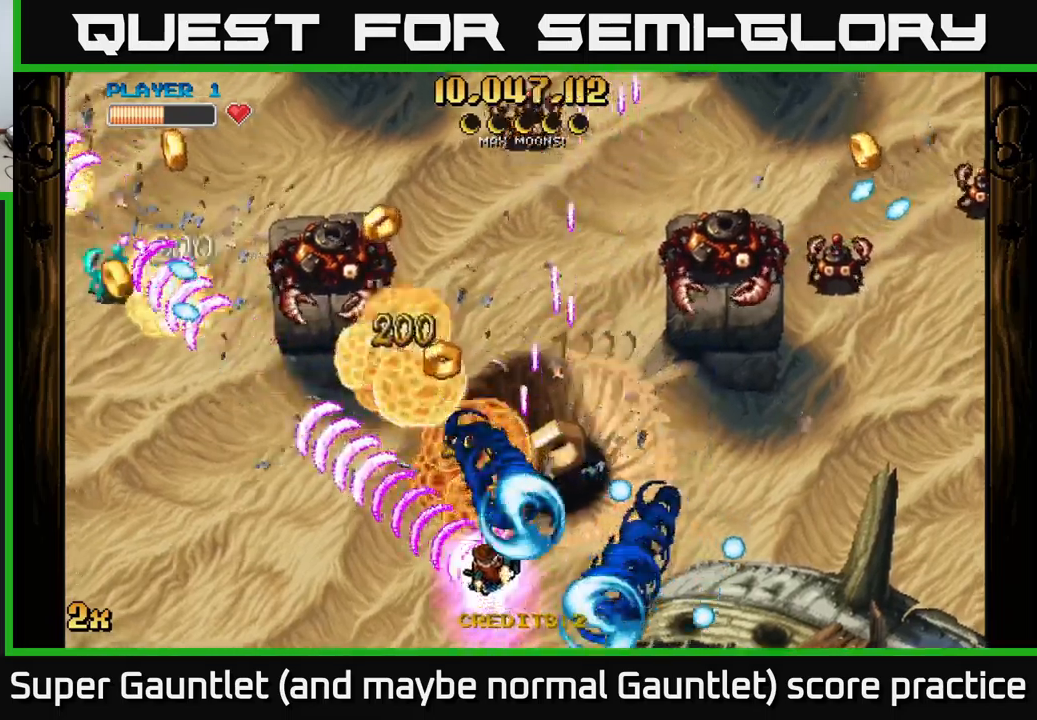
{"buttons": ["A", "X"], "left_stick": "up", "right_stick": "center", "events": [[67, "X", "up"], [133, "left_stick", "left"], [267, "left_stick", "up-left"], [367, "left_stick", "up"], [383, "X", "down"]]}
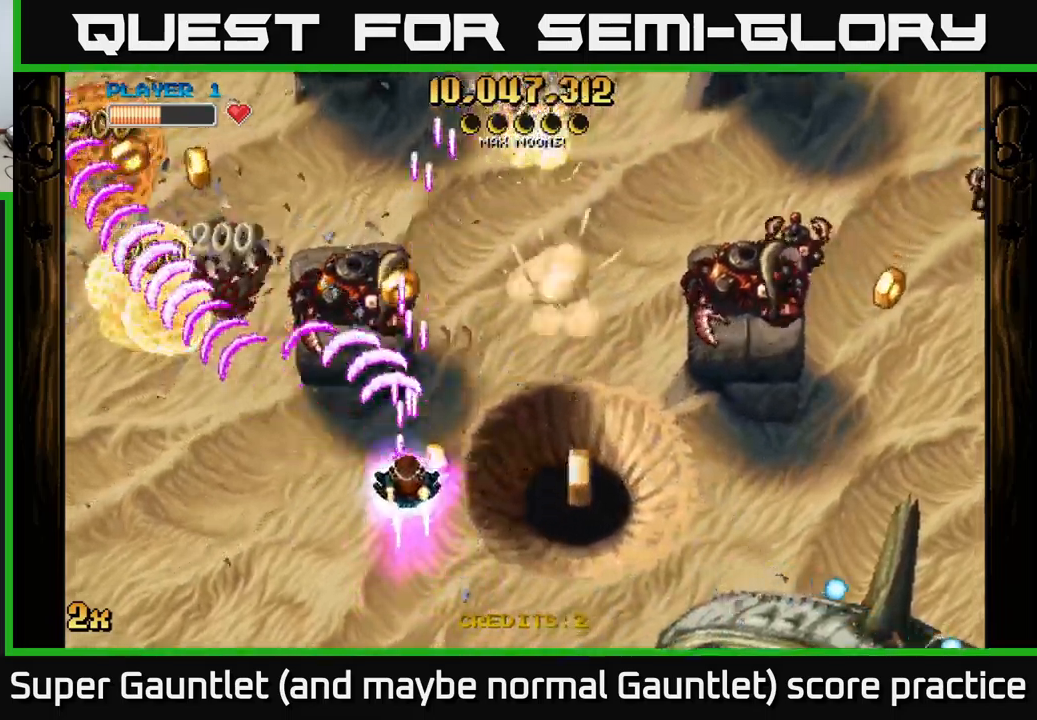
{"buttons": ["A"], "left_stick": "down-left", "right_stick": "center", "events": [[17, "X", "up"], [133, "left_stick", "left"], [200, "left_stick", "down"], [450, "left_stick", "down-left"]]}
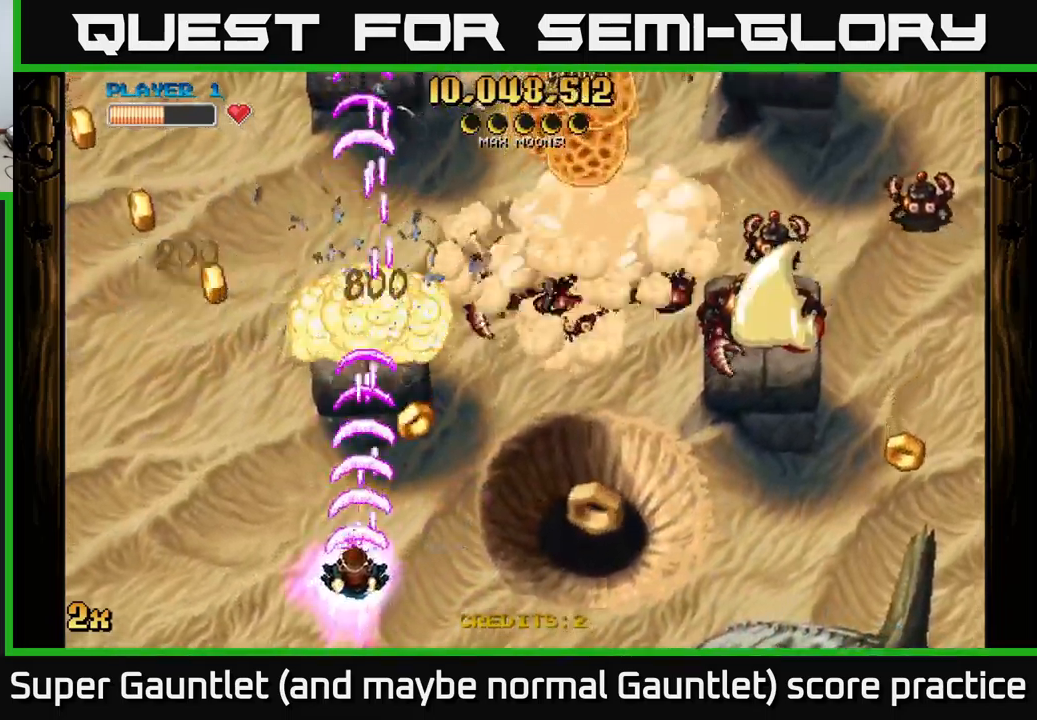
{"buttons": ["A"], "left_stick": "left", "right_stick": "center", "events": [[167, "X", "down"], [167, "left_stick", "up-right"], [250, "X", "up"], [383, "left_stick", "up-left"], [433, "left_stick", "left"]]}
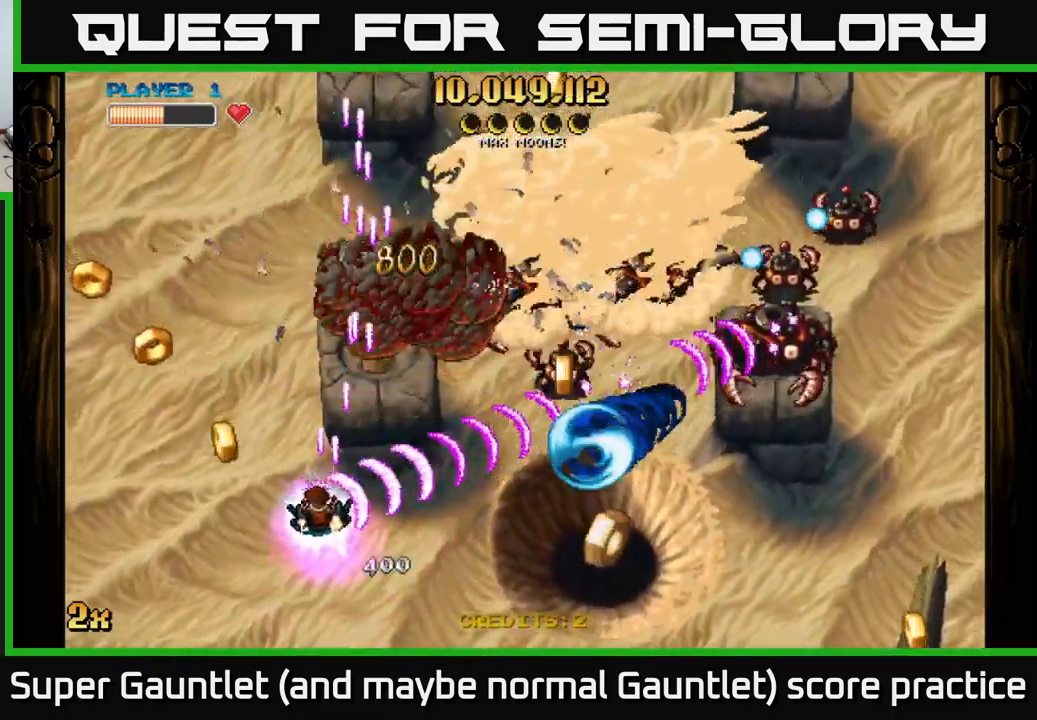
{"buttons": ["A"], "left_stick": "right", "right_stick": "center", "events": [[417, "left_stick", "up"], [500, "left_stick", "right"]]}
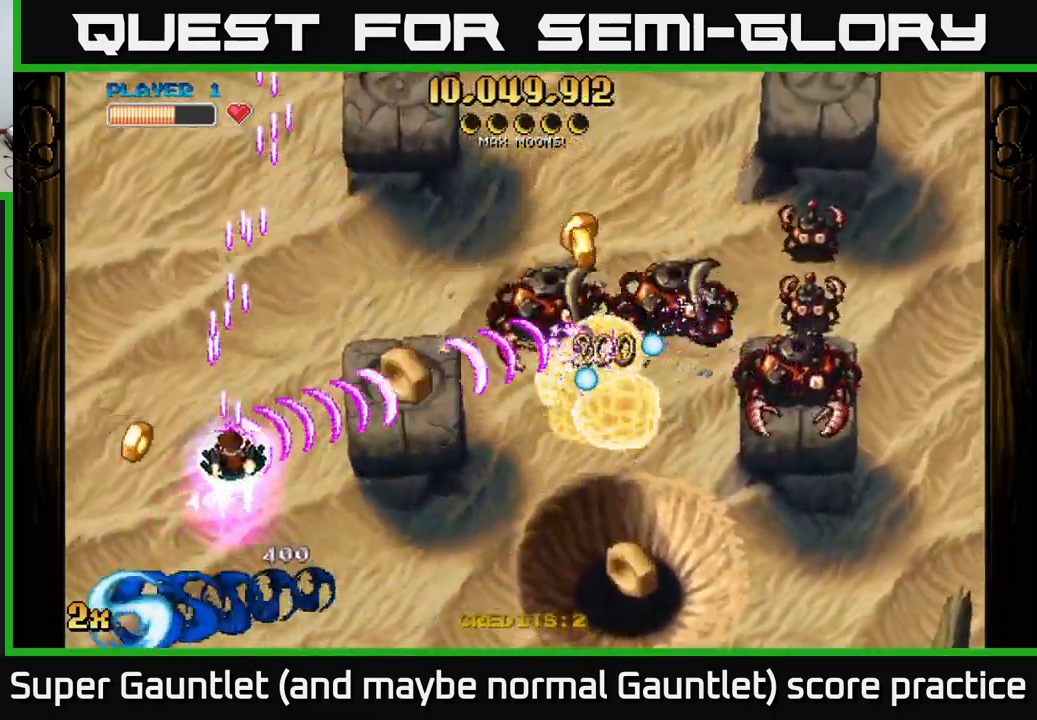
{"buttons": ["A"], "left_stick": "down-right", "right_stick": "center", "events": [[33, "left_stick", "down-right"]]}
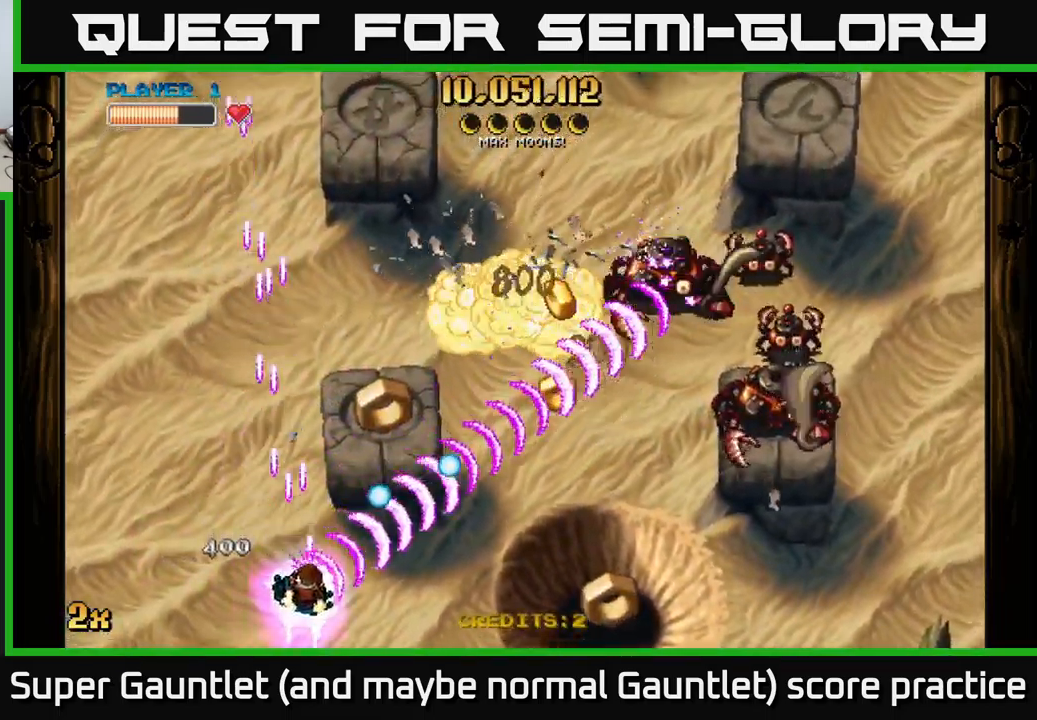
{"buttons": ["A"], "left_stick": "right", "right_stick": "center", "events": [[117, "left_stick", "right"]]}
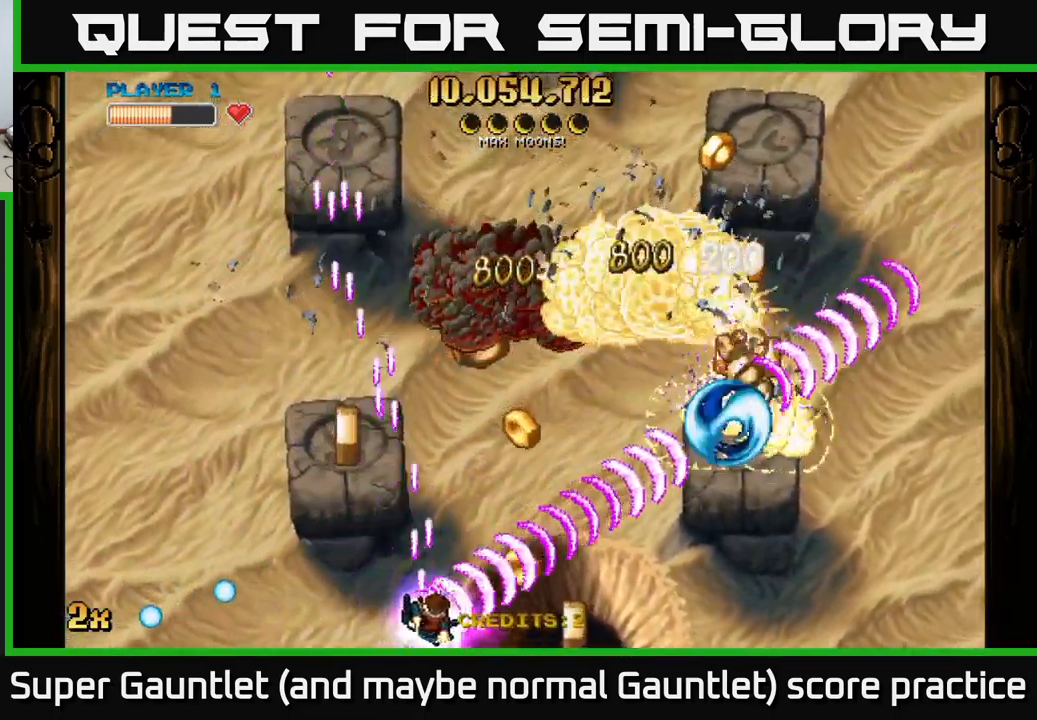
{"buttons": ["A"], "left_stick": "right", "right_stick": "center", "events": []}
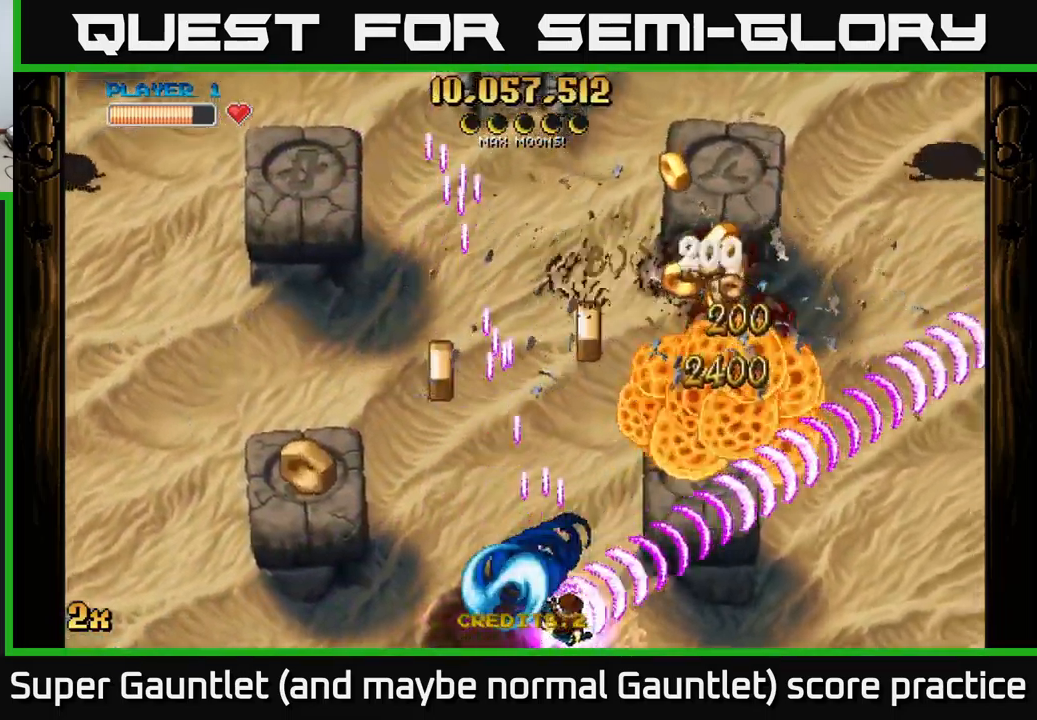
{"buttons": ["A"], "left_stick": "up-right", "right_stick": "center", "events": [[250, "left_stick", "up"], [267, "X", "down"], [367, "X", "up"], [383, "left_stick", "up-right"]]}
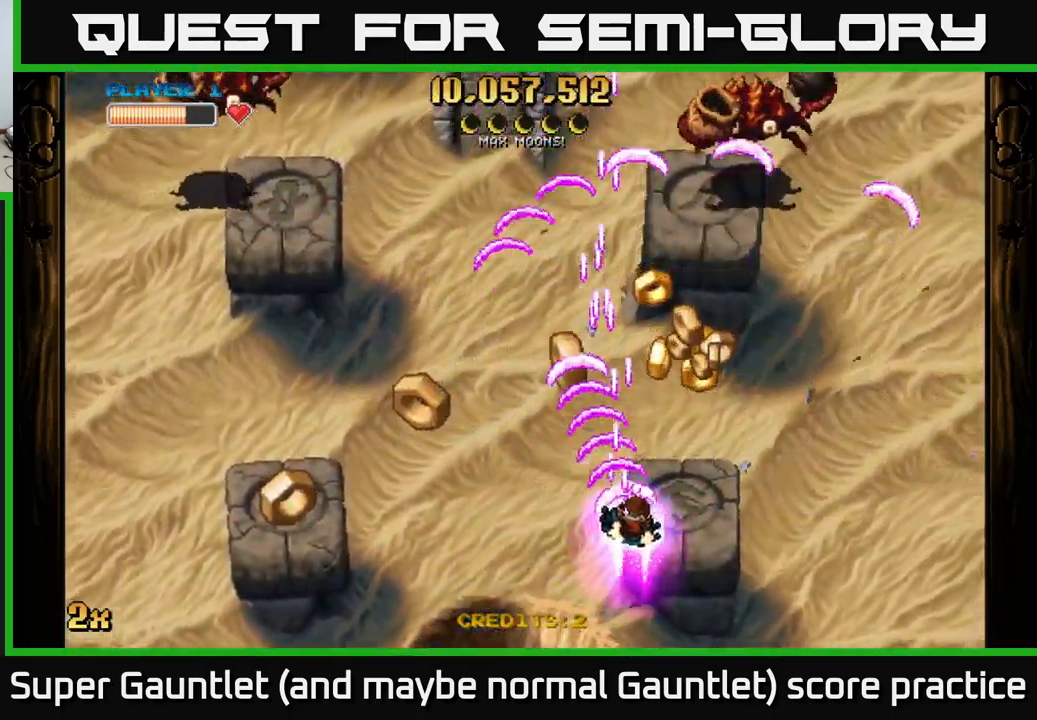
{"buttons": ["A"], "left_stick": "right", "right_stick": "center", "events": [[467, "left_stick", "right"]]}
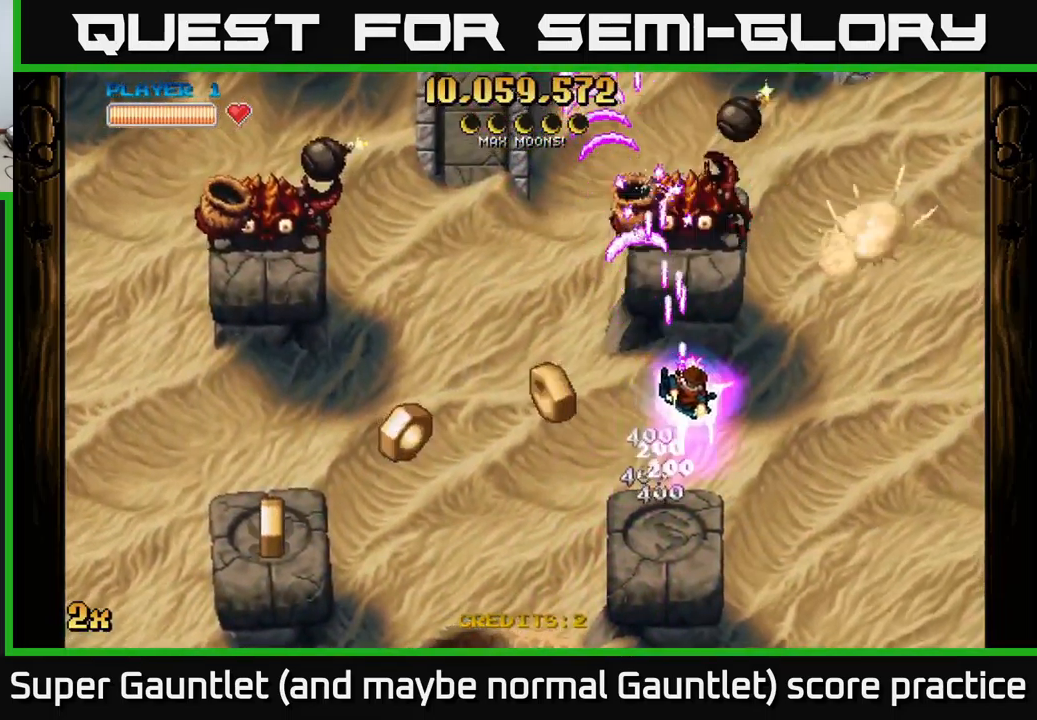
{"buttons": ["A"], "left_stick": "down", "right_stick": "center", "events": [[17, "left_stick", "down-right"], [83, "left_stick", "down"]]}
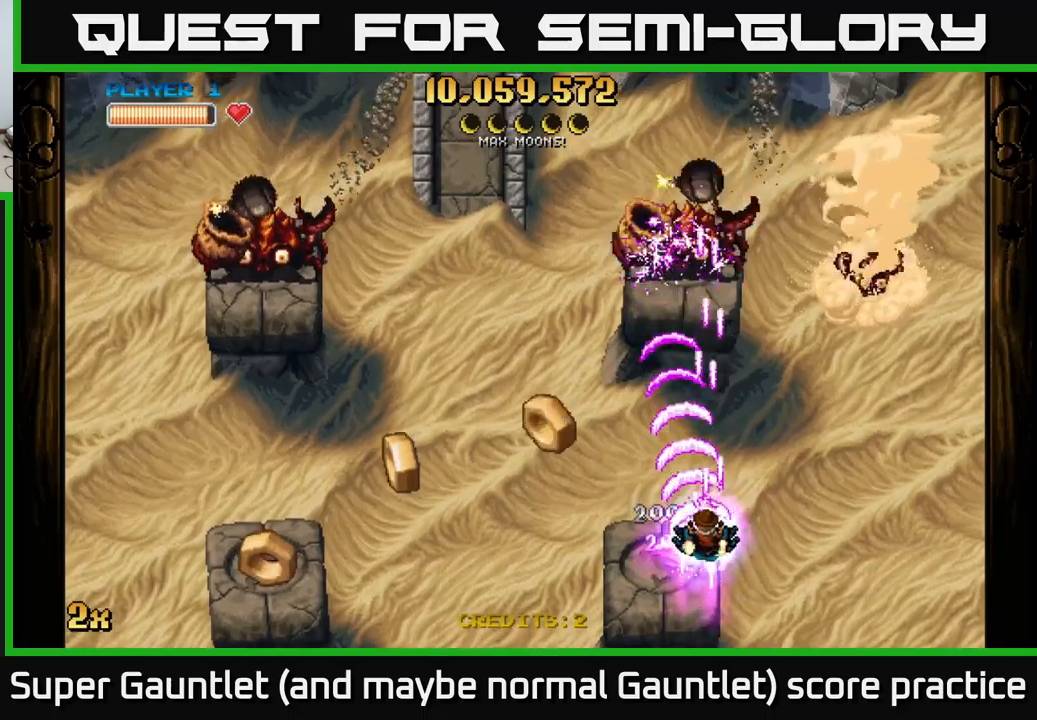
{"buttons": ["A"], "left_stick": "down-left", "right_stick": "center", "events": [[34, "left_stick", "up-right"], [100, "X", "down"], [134, "left_stick", "up"], [200, "X", "up"], [334, "left_stick", "left"], [400, "left_stick", "down-left"]]}
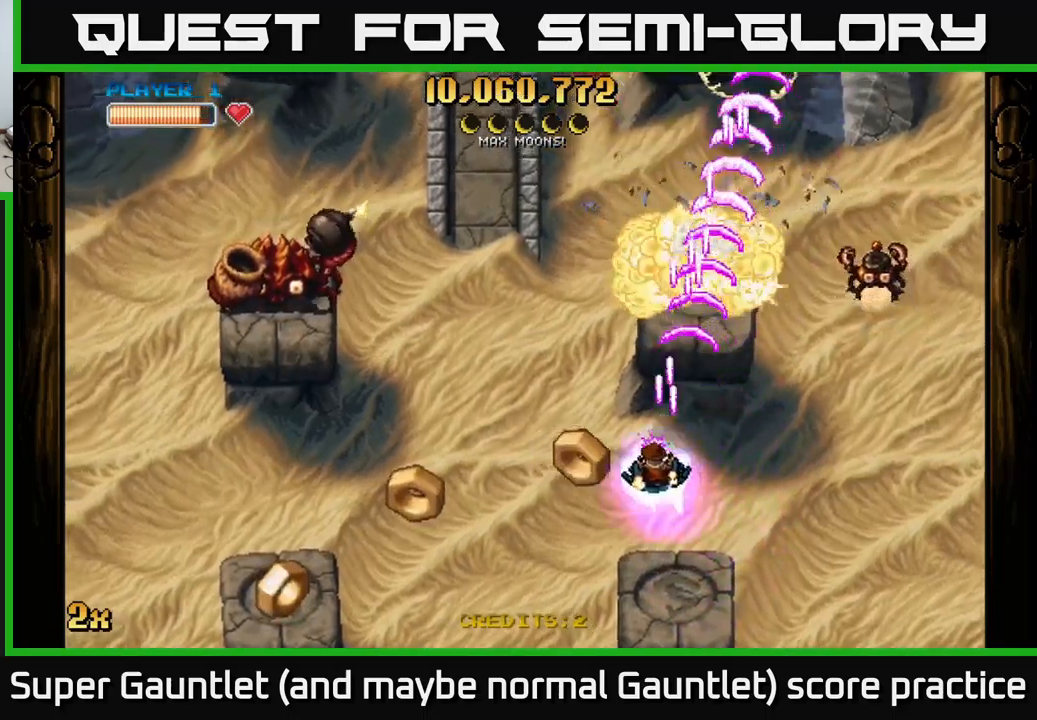
{"buttons": ["A"], "left_stick": "down-left", "right_stick": "center", "events": [[50, "left_stick", "left"], [367, "left_stick", "down-left"]]}
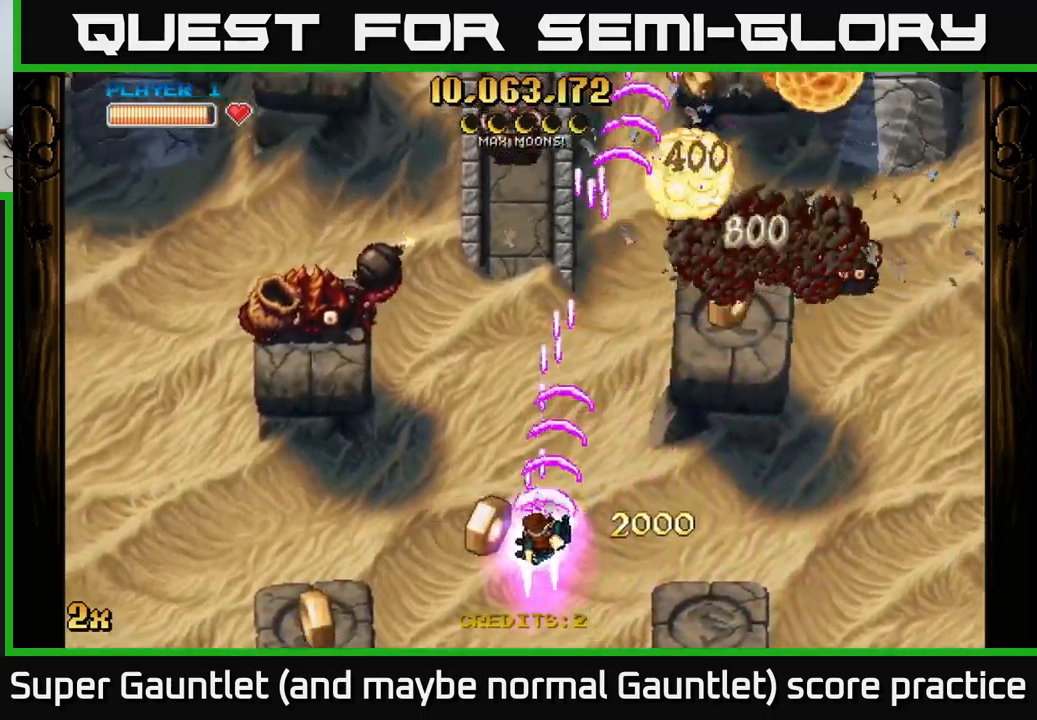
{"buttons": ["A"], "left_stick": "right", "right_stick": "center", "events": [[134, "X", "down"], [150, "left_stick", "up-left"], [234, "X", "up"], [400, "left_stick", "right"]]}
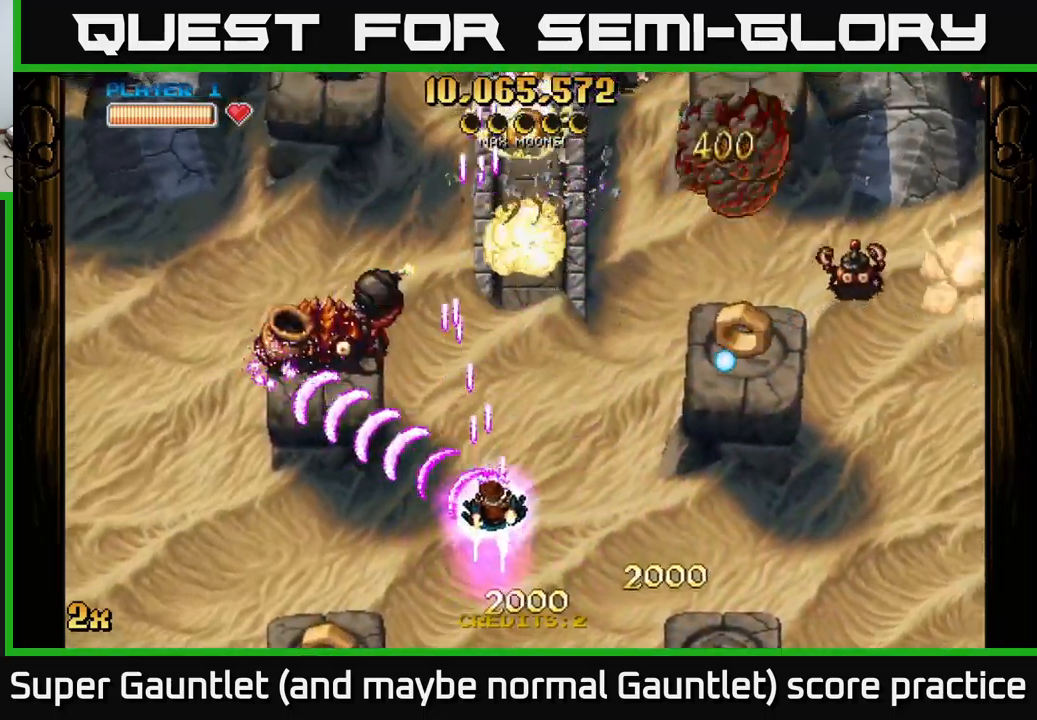
{"buttons": ["A"], "left_stick": "right", "right_stick": "center", "events": [[34, "left_stick", "down-right"], [367, "left_stick", "right"]]}